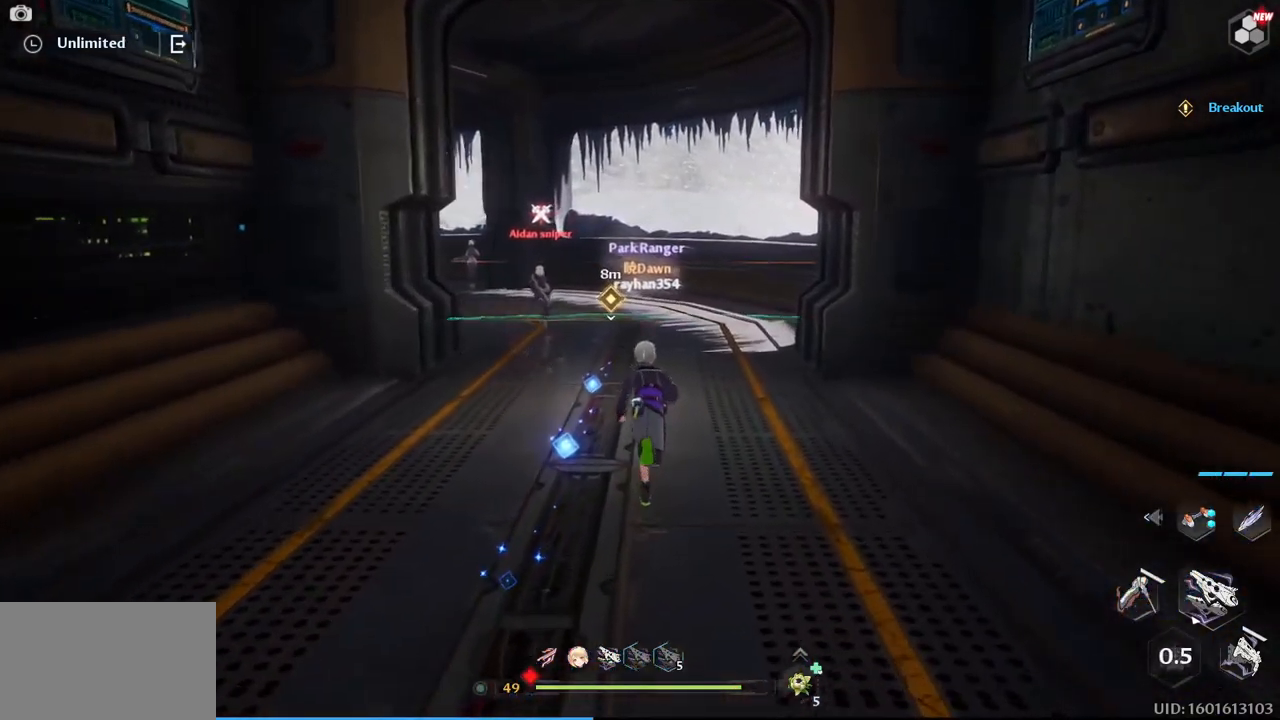
Gameplay with keyboard and mouse; each line is a JSON object with the keys and mouse buttons held at the frame after it. "events" lists presses ("down") and releases ("up") of "1", "2", "3", "4", "5", "a", "alt", "c", "caps_lock", "ctrl", "d", "e", "f", "g", "q", "r", "s", "shift", "space", "t", "tab", "v", "w", "x", "z", "mouse_left", "mouse_wheel" and "mouse_right" between this image and that frame as [ms after this image, input, new state], when the widget could be followed in between. "mouse_left", "mouse_wheel", "mouse_right" = the "left", "wheel", "right" buttons of the "mouse" list. No other keys are recorded. "wheel" means that the mouse wheel is clicked or scrolled. Not read: mouse_move.
{"keys": ["w"], "mouse": [], "events": []}
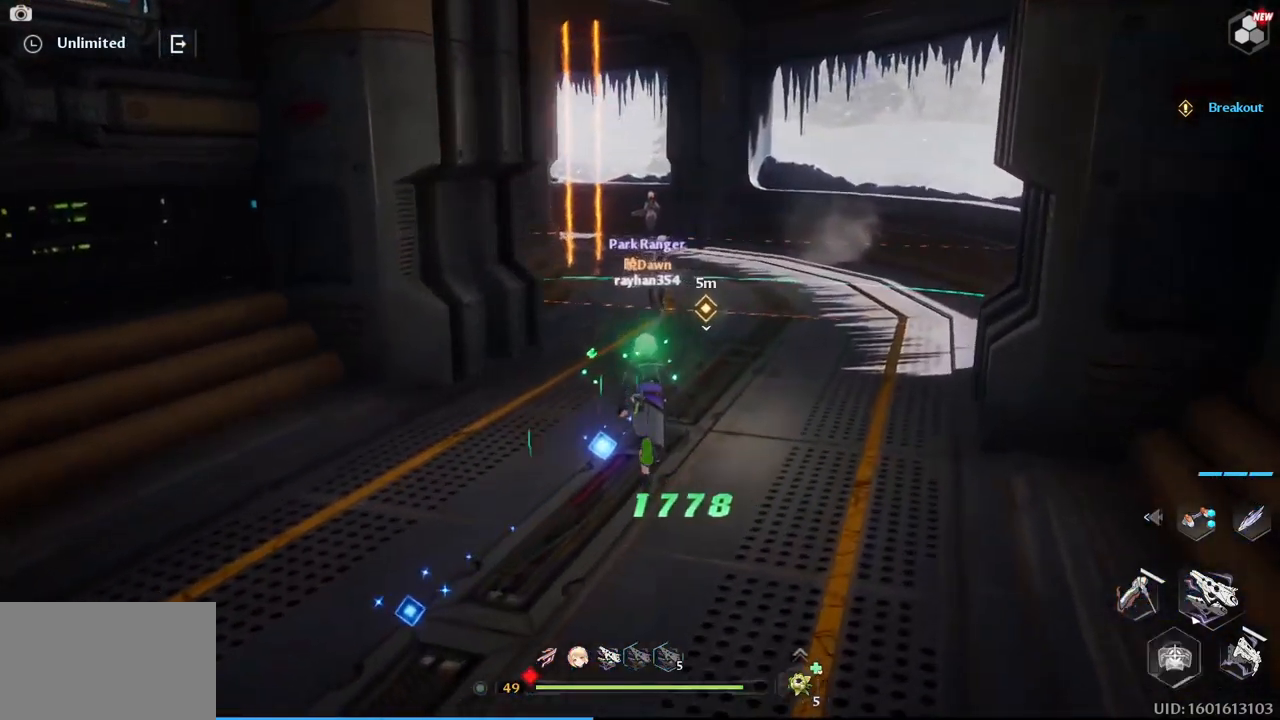
{"keys": ["w"], "mouse": ["left"], "events": [[250, "d", "down"], [283, "mouse_left", "down"], [383, "d", "up"], [383, "mouse_left", "up"], [467, "mouse_left", "down"]]}
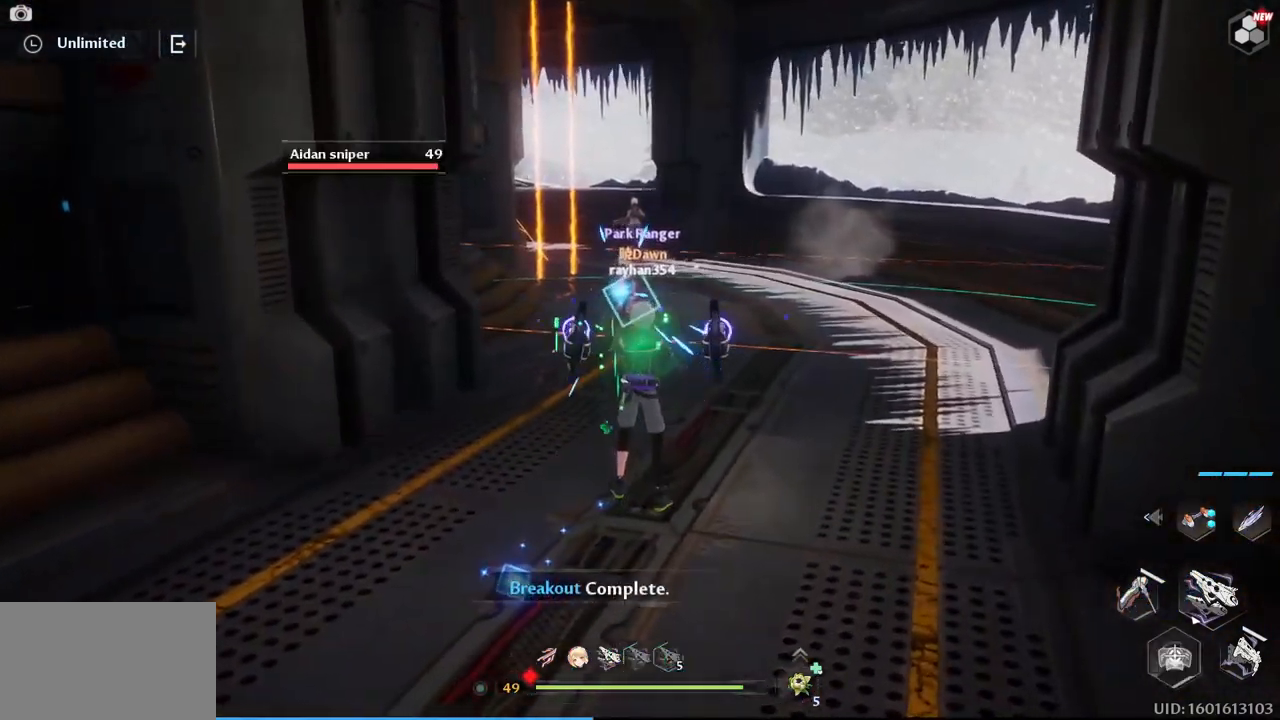
{"keys": ["w"], "mouse": ["left"], "events": [[67, "mouse_left", "up"], [117, "mouse_left", "down"], [200, "mouse_left", "up"], [300, "mouse_left", "down"], [400, "mouse_left", "up"], [450, "mouse_left", "down"]]}
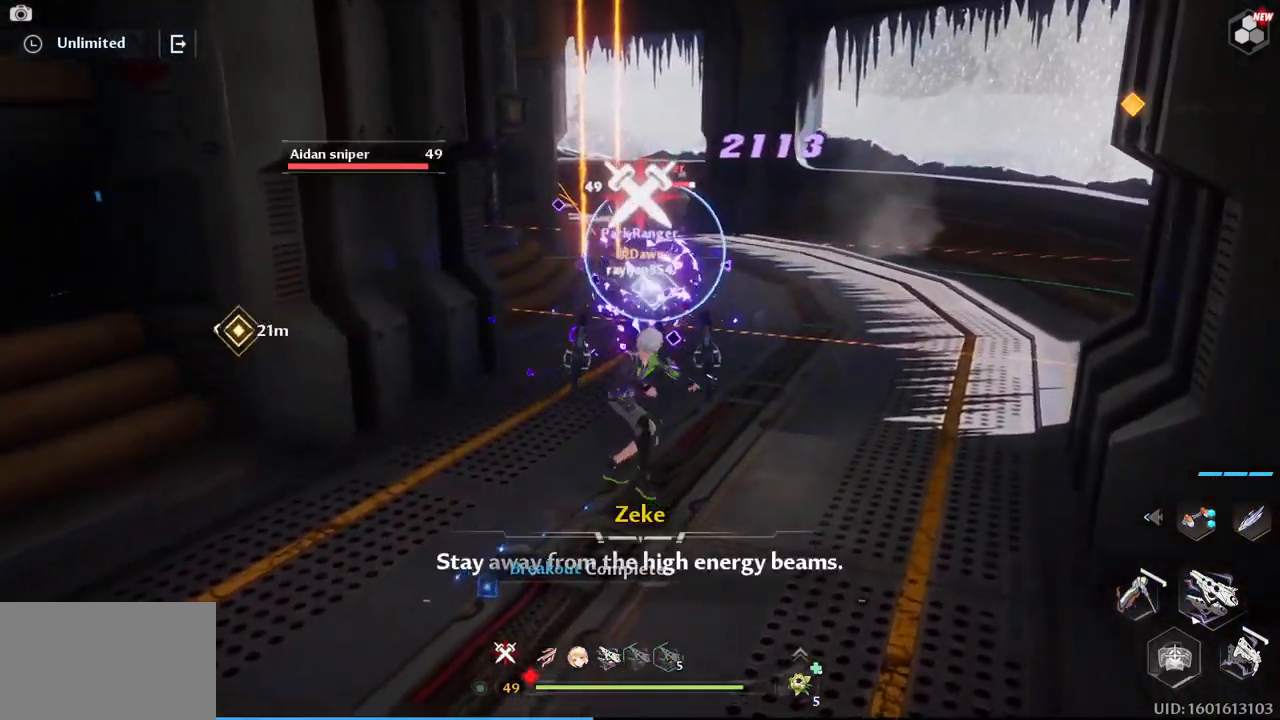
{"keys": ["w"], "mouse": ["left"], "events": [[50, "mouse_left", "up"], [133, "mouse_left", "down"], [217, "mouse_left", "up"], [267, "mouse_left", "down"], [367, "mouse_left", "up"], [450, "mouse_left", "down"]]}
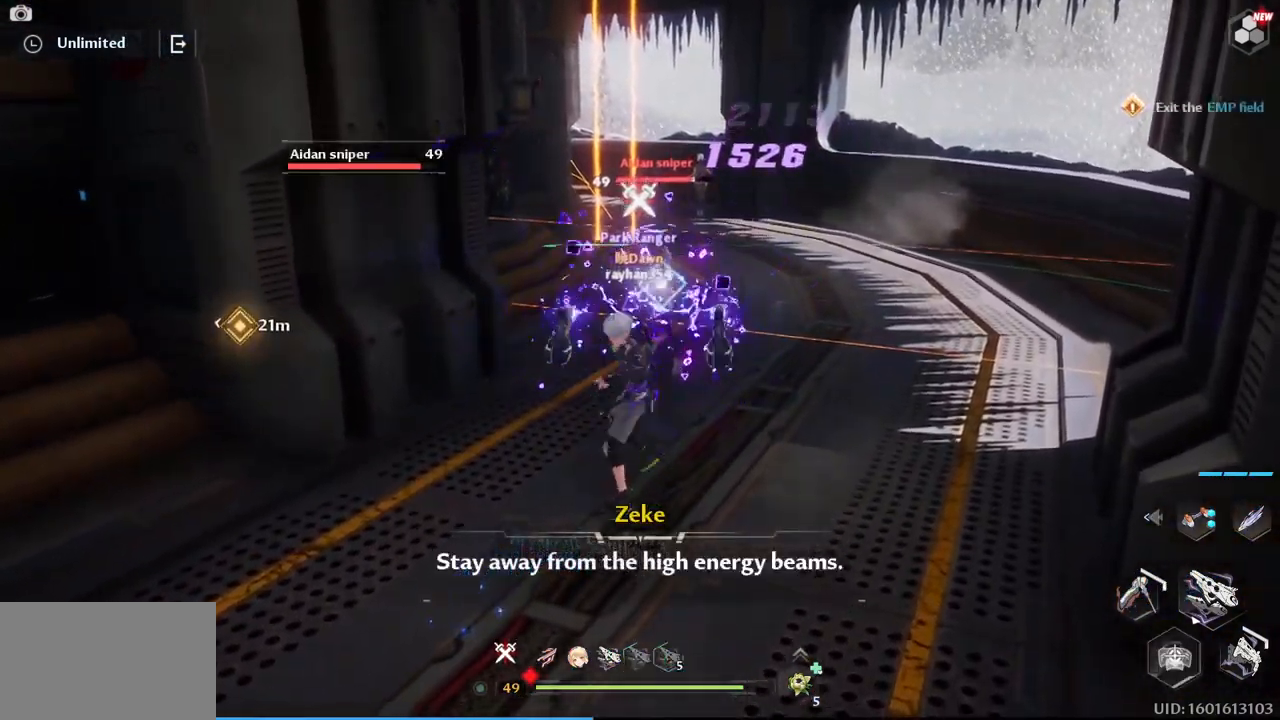
{"keys": ["w"], "mouse": ["left"], "events": [[50, "mouse_left", "up"], [100, "mouse_left", "down"], [200, "mouse_left", "up"], [300, "mouse_left", "down"], [384, "mouse_left", "up"], [484, "mouse_left", "down"]]}
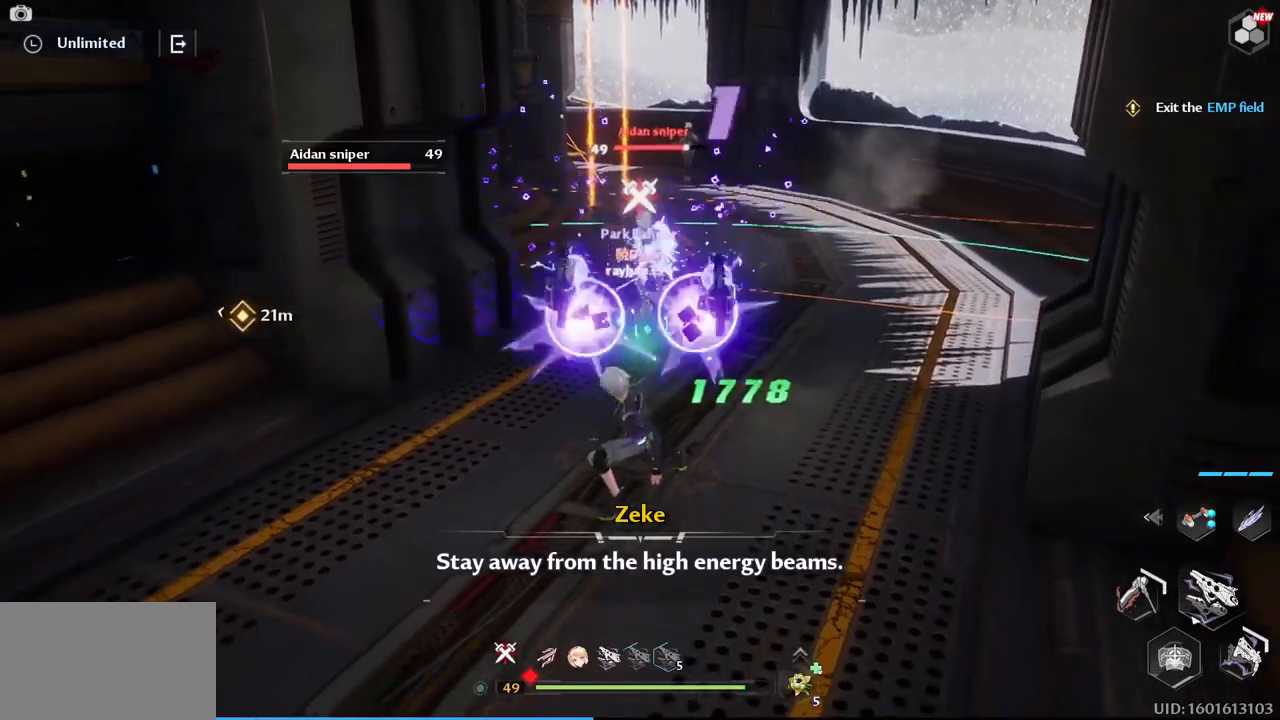
{"keys": ["w"], "mouse": ["left"], "events": [[67, "mouse_left", "up"], [117, "mouse_left", "down"], [217, "mouse_left", "up"], [300, "mouse_left", "down"], [400, "mouse_left", "up"], [484, "mouse_left", "down"]]}
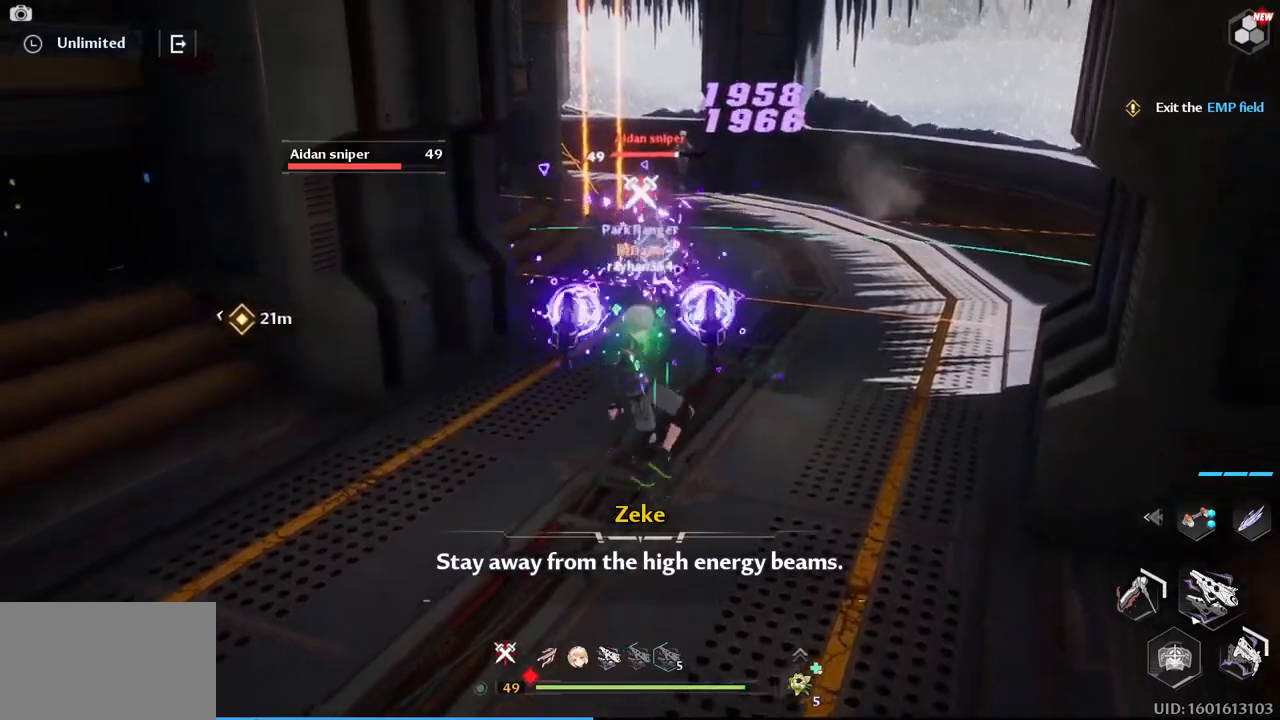
{"keys": ["w"], "mouse": [], "events": [[34, "d", "down"], [84, "mouse_left", "up"], [134, "mouse_right", "down"], [217, "mouse_right", "up"], [317, "d", "up"]]}
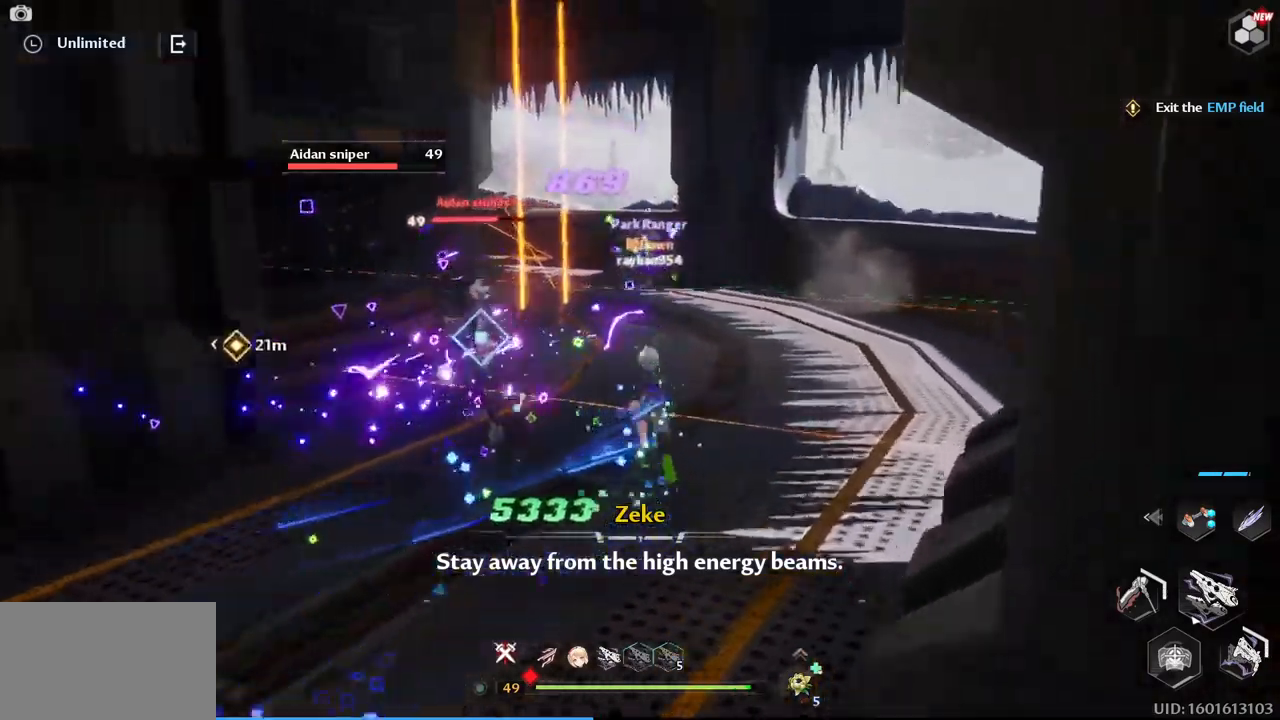
{"keys": [], "mouse": [], "events": [[150, "a", "down"], [234, "a", "up"], [267, "a", "down"], [267, "w", "up"], [350, "a", "up"]]}
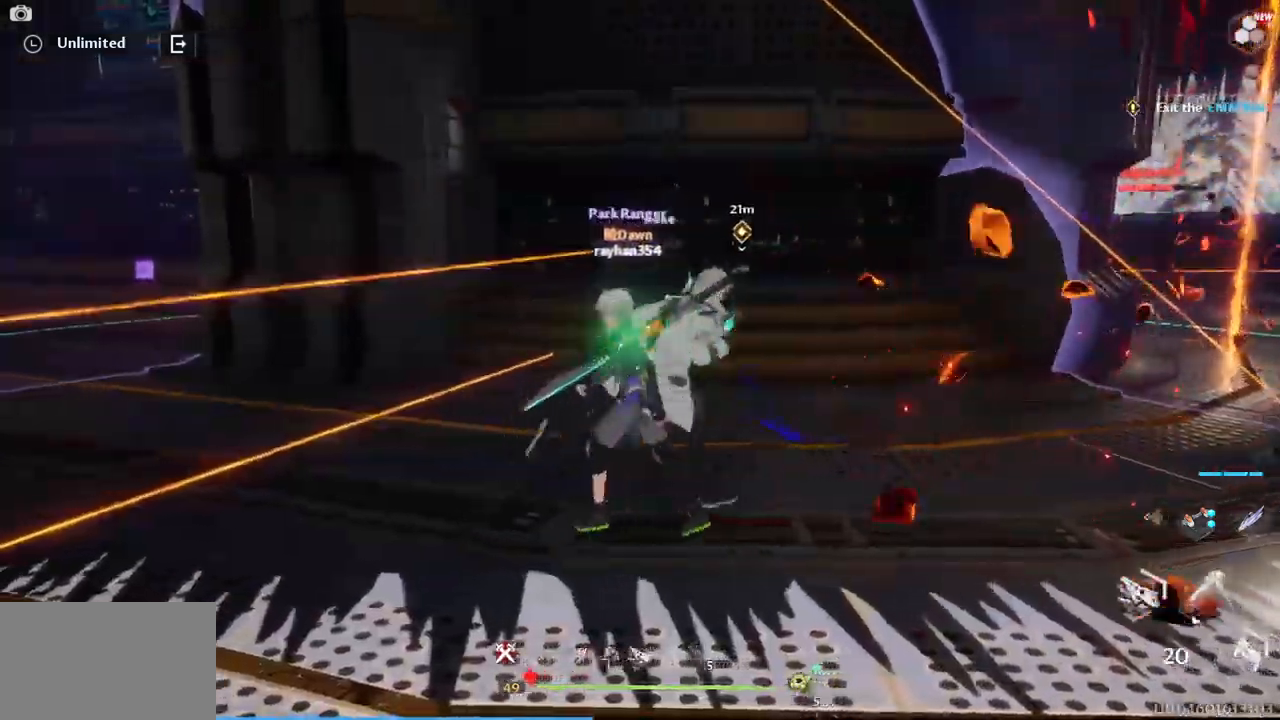
{"keys": [], "mouse": [], "events": [[134, "a", "down"], [184, "w", "down"], [317, "a", "up"], [367, "w", "up"]]}
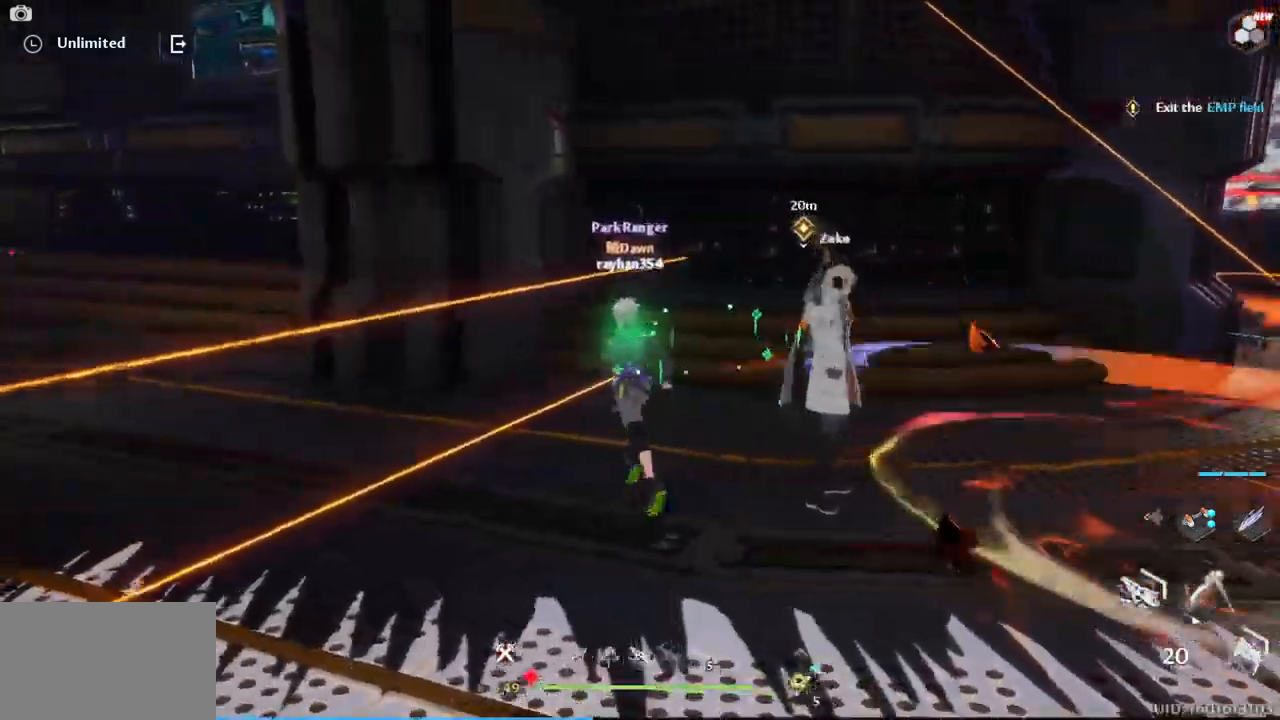
{"keys": [], "mouse": [], "events": []}
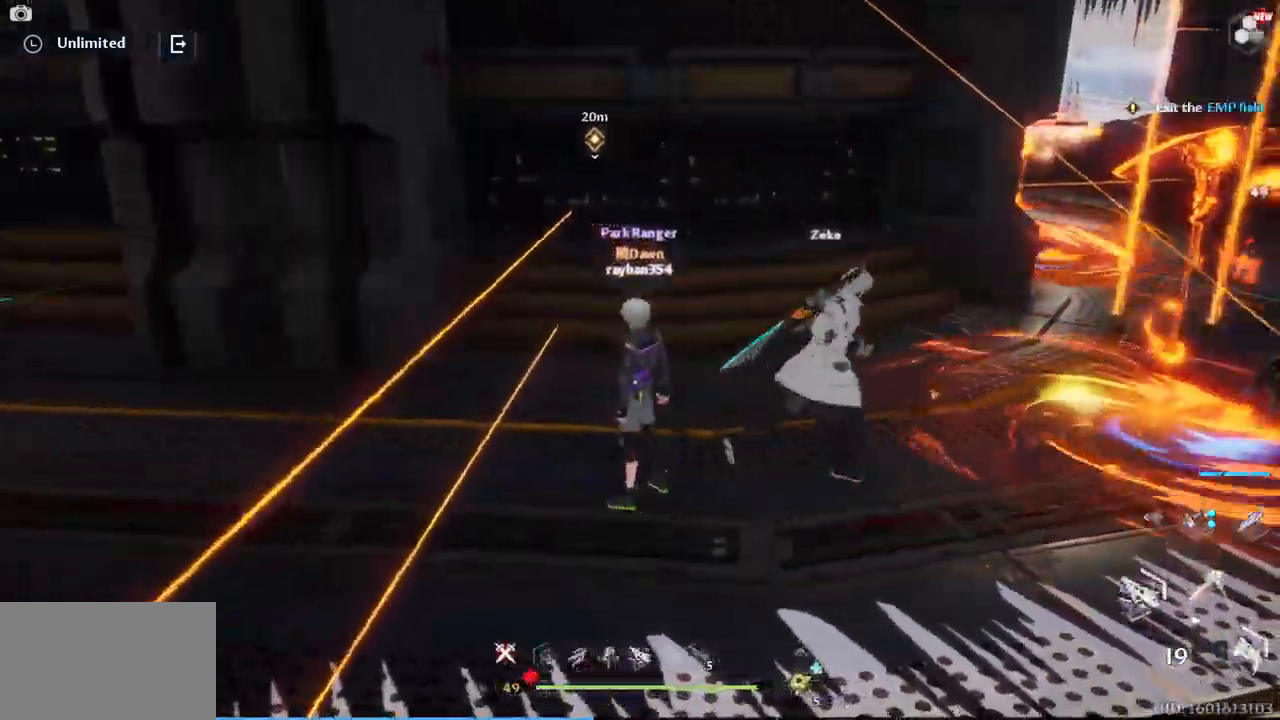
{"keys": ["a", "space"], "mouse": [], "events": [[117, "a", "down"], [400, "space", "down"]]}
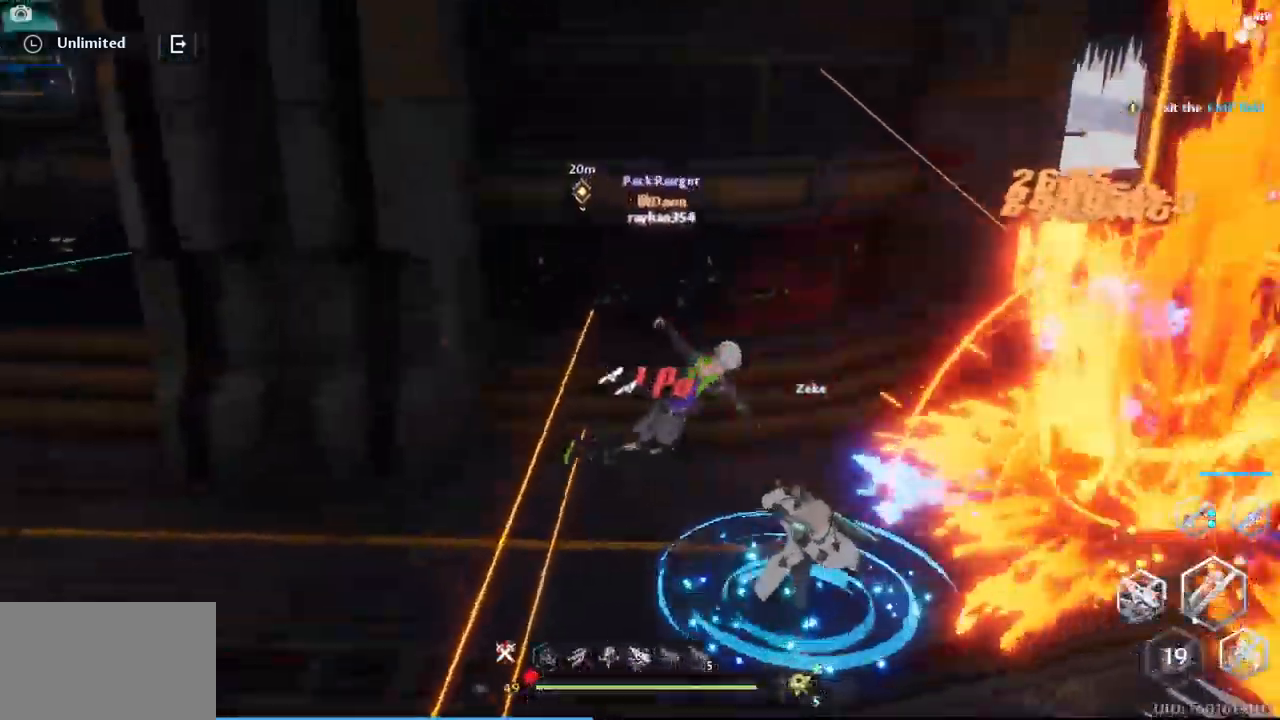
{"keys": ["d"], "mouse": [], "events": [[50, "space", "up"], [184, "a", "up"], [234, "d", "down"]]}
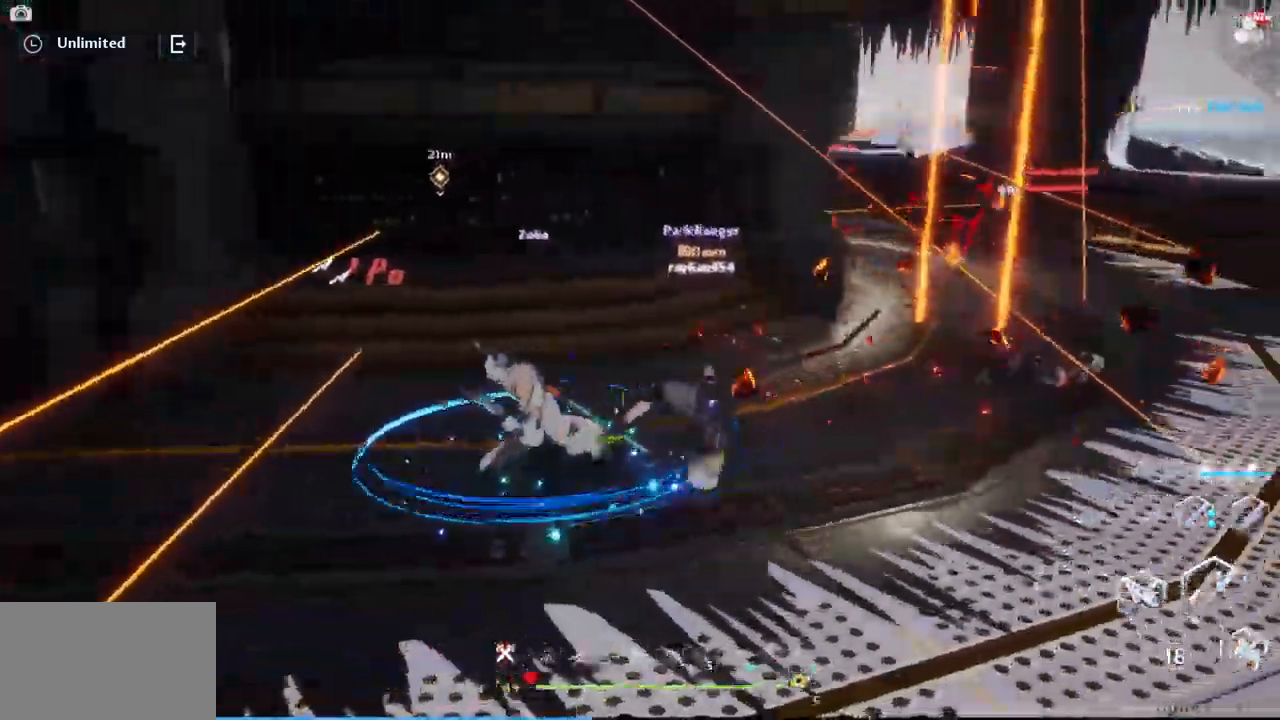
{"keys": ["a", "s"], "mouse": [], "events": [[67, "s", "down"], [200, "d", "up"], [284, "a", "down"]]}
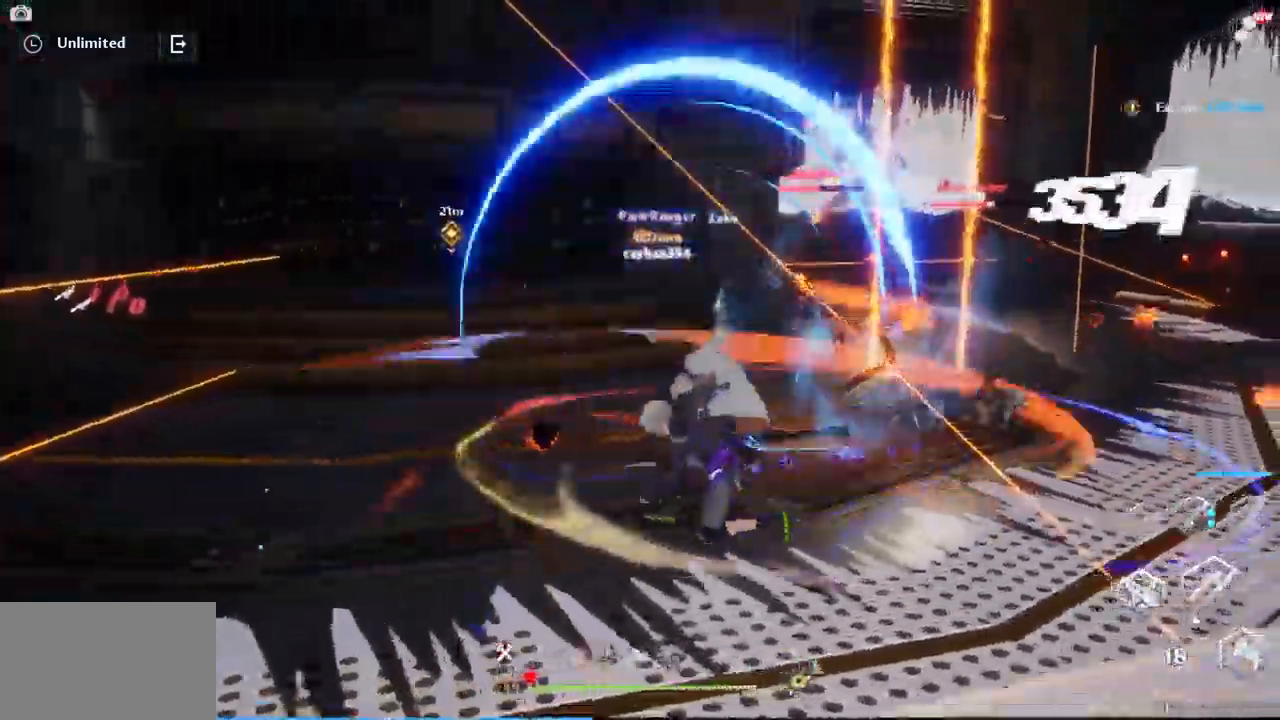
{"keys": ["a", "w"], "mouse": [], "events": [[67, "s", "up"], [350, "w", "down"]]}
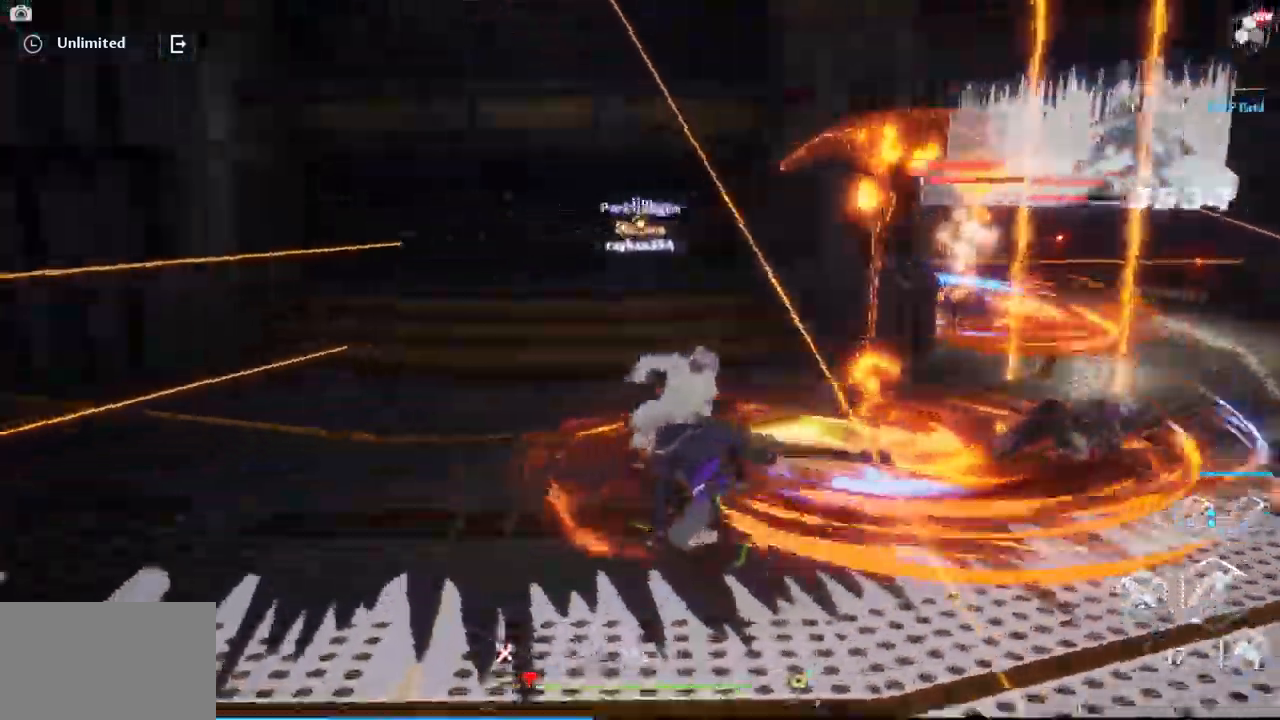
{"keys": ["a", "w"], "mouse": []}
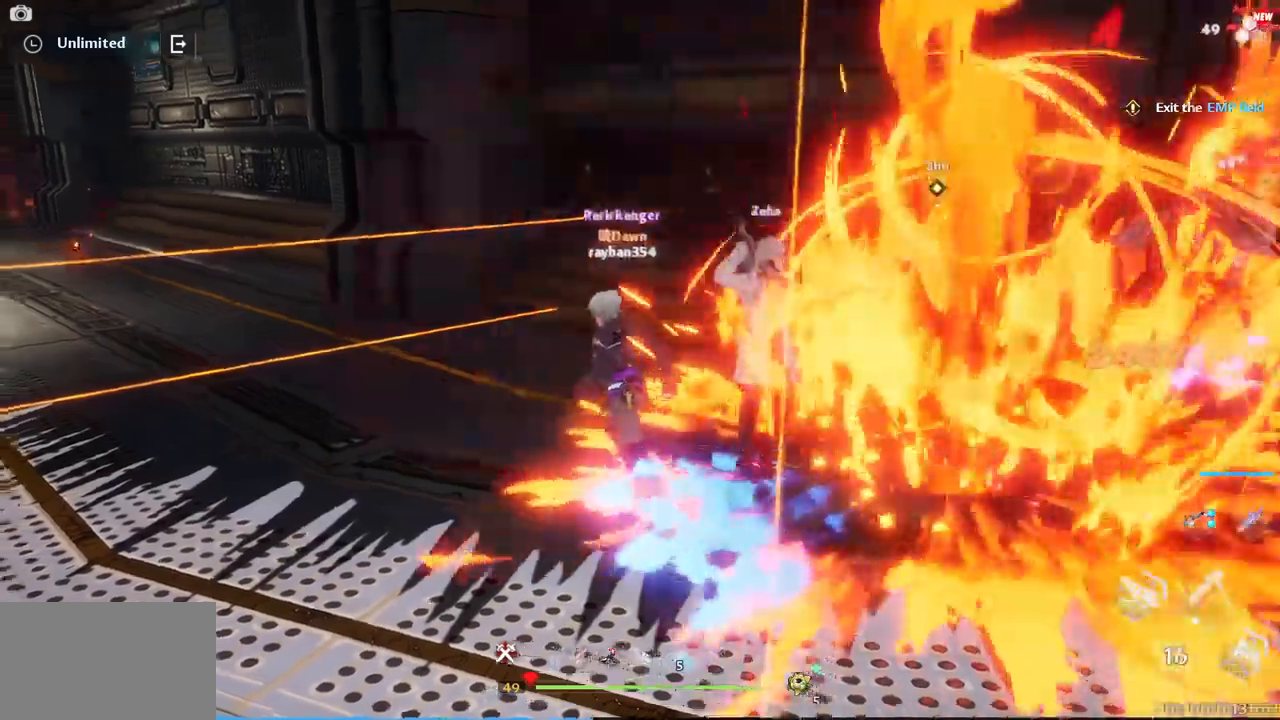
{"keys": [], "mouse": [], "events": [[234, "a", "up"], [317, "w", "up"]]}
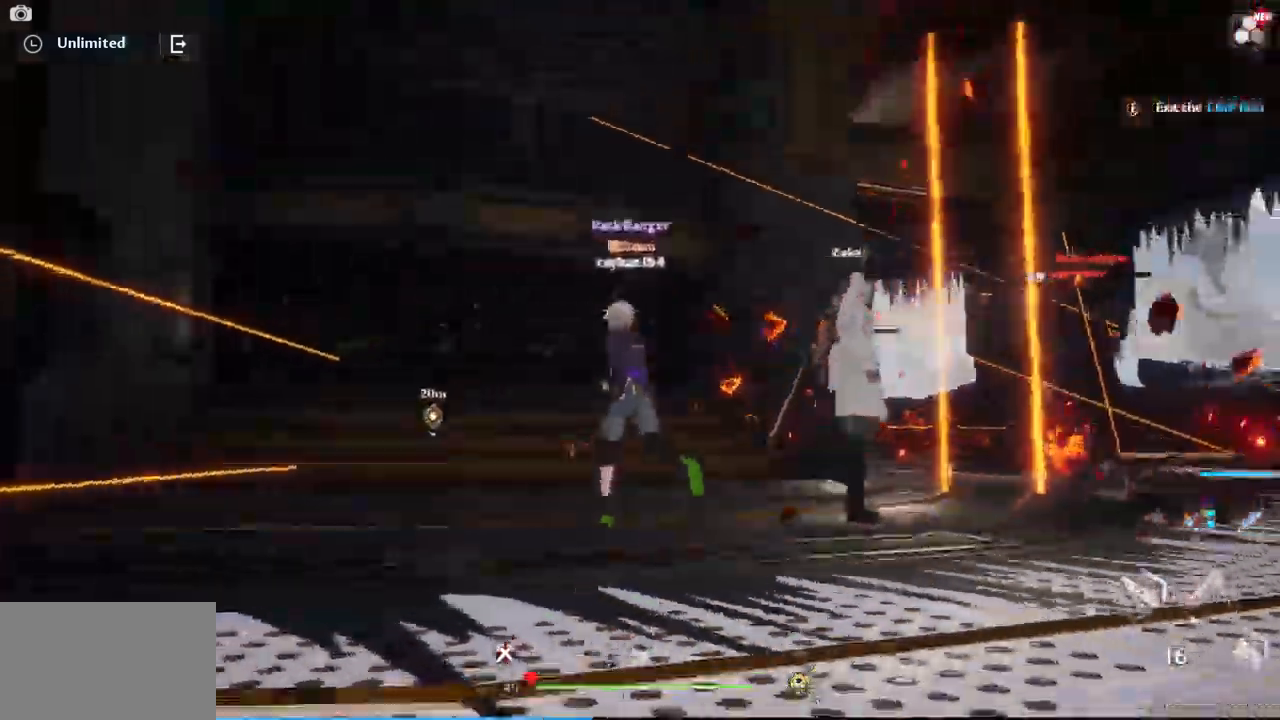
{"keys": [], "mouse": [], "events": [[200, "d", "down"], [384, "d", "up"]]}
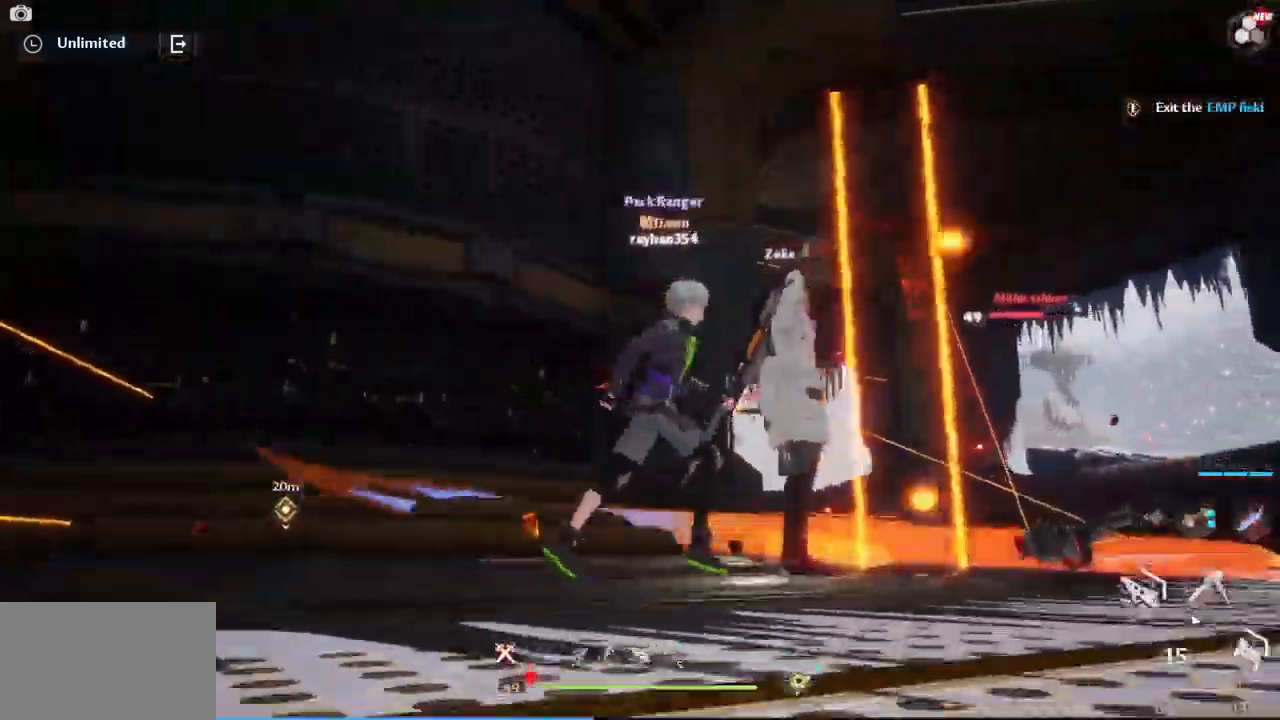
{"keys": ["a"], "mouse": [], "events": [[117, "space", "down"], [267, "space", "up"], [400, "a", "down"]]}
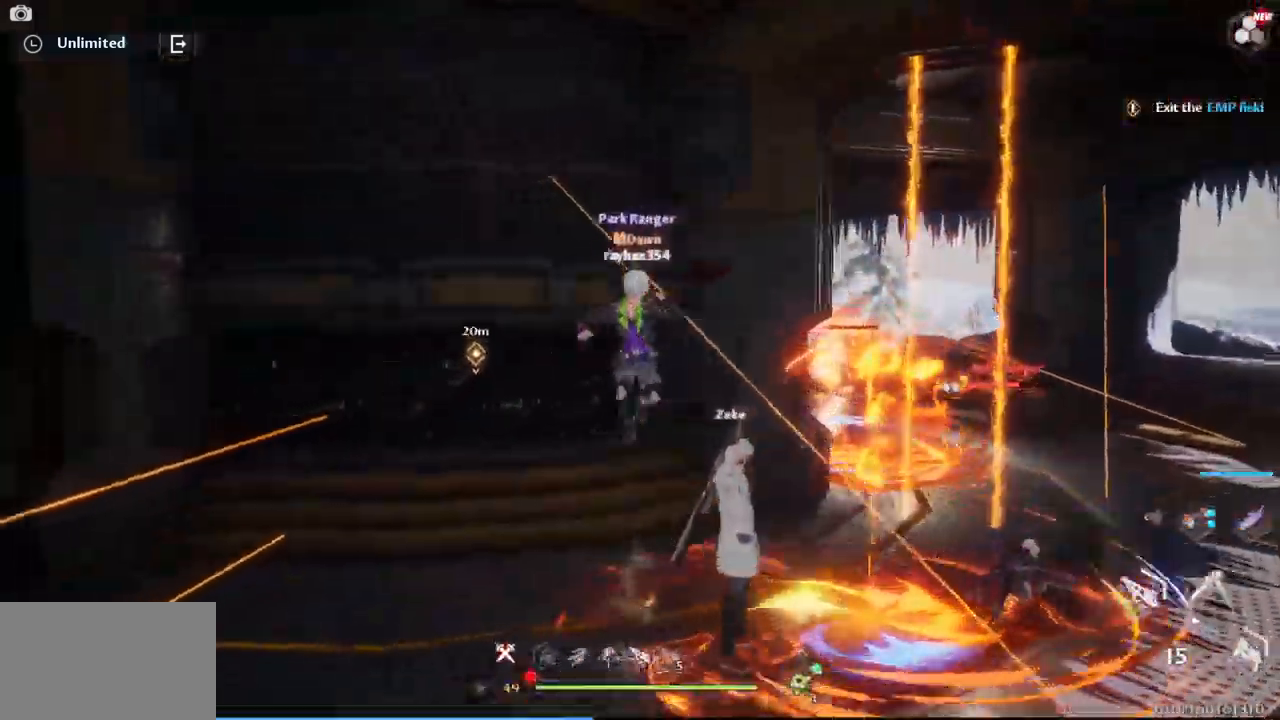
{"keys": ["w"], "mouse": [], "events": [[134, "a", "up"], [284, "w", "down"]]}
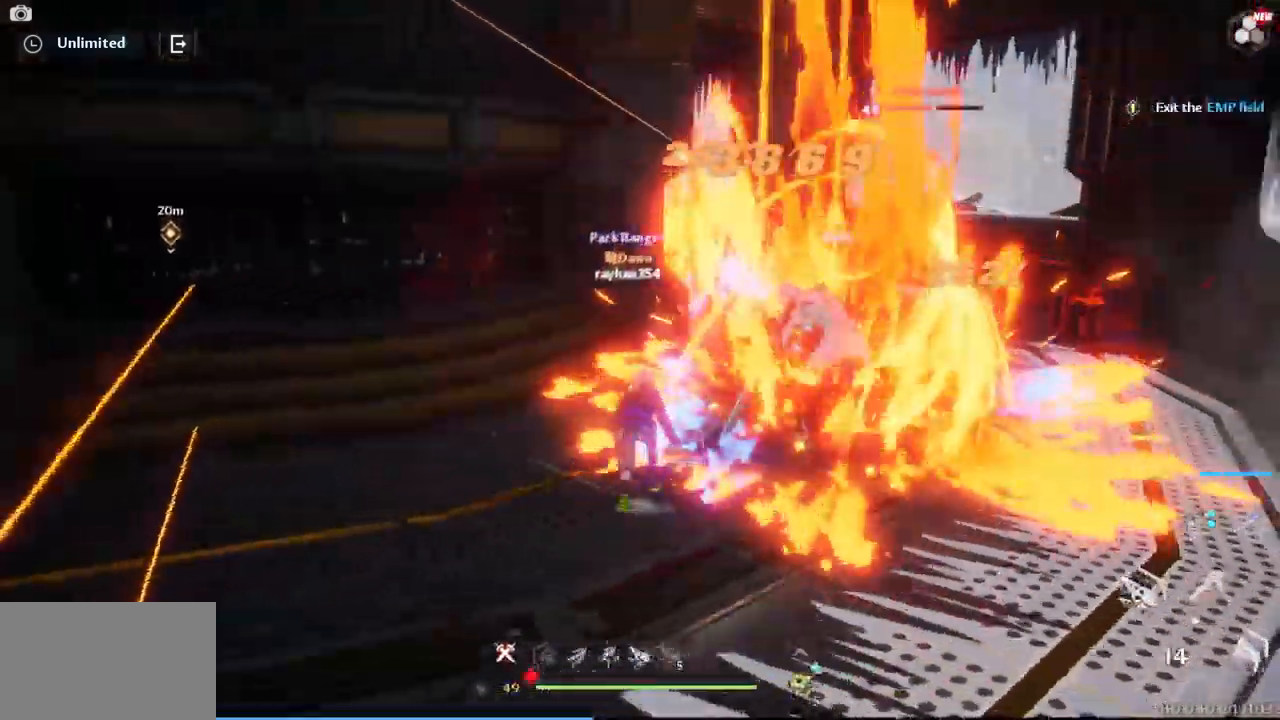
{"keys": ["d"], "mouse": [], "events": [[334, "d", "down"], [384, "w", "up"]]}
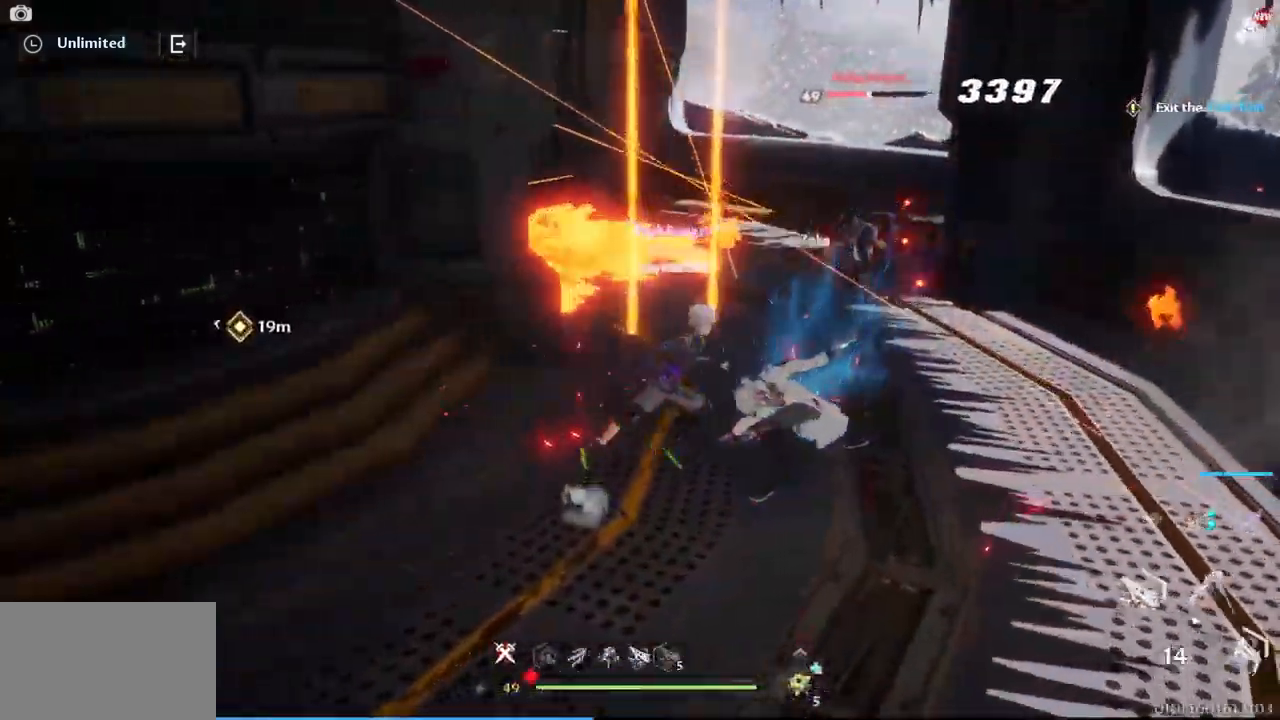
{"keys": ["w"], "mouse": [], "events": [[250, "w", "down"], [450, "mouse_left", "down"], [500, "d", "up"], [500, "mouse_left", "up"]]}
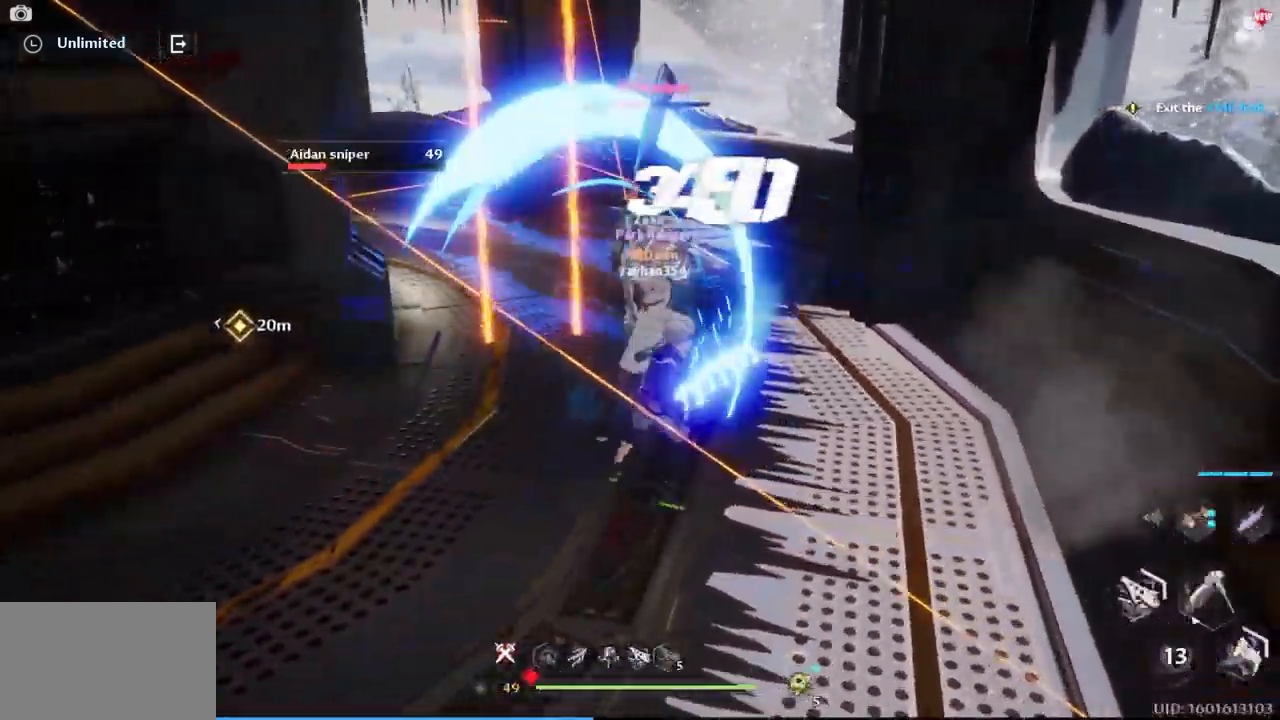
{"keys": ["d", "w"], "mouse": ["left"], "events": [[84, "mouse_left", "down"], [184, "mouse_left", "up"], [284, "mouse_left", "down"], [384, "mouse_left", "up"], [417, "d", "down"], [467, "mouse_left", "down"]]}
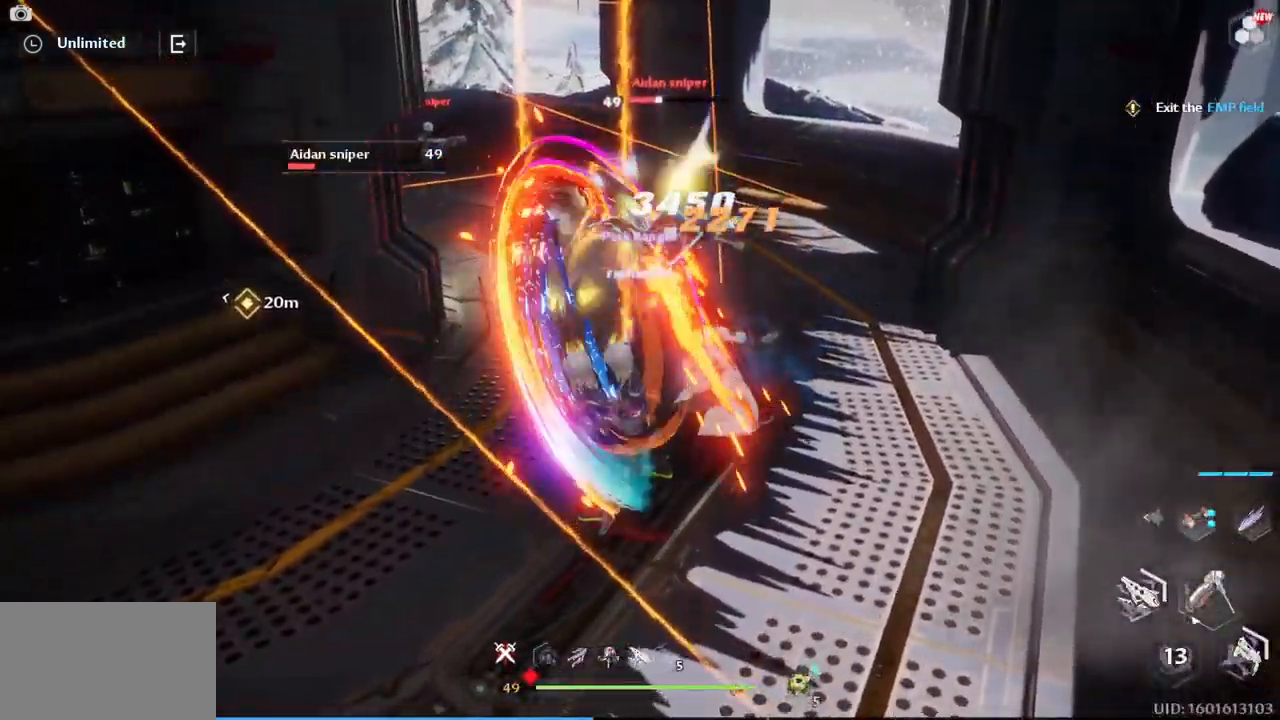
{"keys": ["d", "s"], "mouse": ["left"], "events": [[17, "w", "up"], [50, "mouse_left", "up"], [100, "mouse_left", "down"], [200, "mouse_left", "up"], [300, "mouse_left", "down"], [384, "mouse_left", "up"], [434, "mouse_left", "down"], [484, "s", "down"]]}